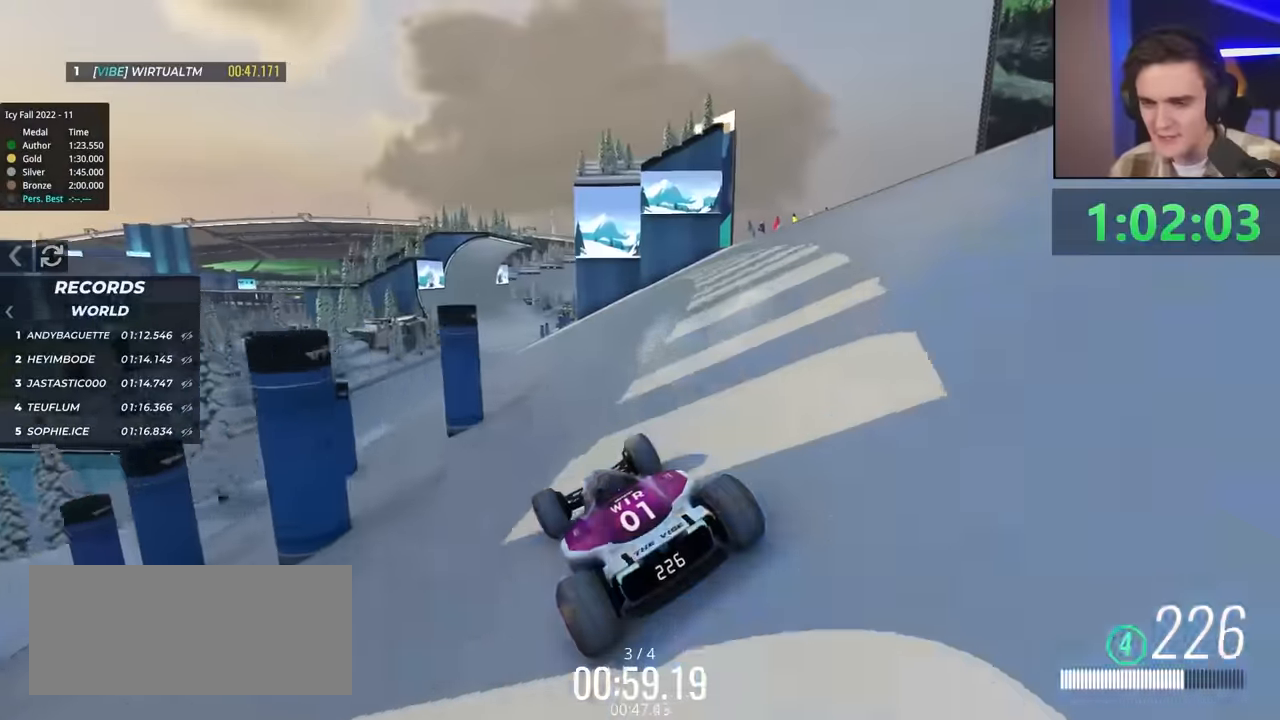
Gameplay with keyboard; each line is a JSON object with the keys held at the frame after it. "events" lists presses ("down") and releases ("up") of "brake", "down", "left", "right" and "up" between this image and that frame as [ms after this image, input, new state], when the widget could be followed in between. No other keys are recorded. Mouse input is not recorded. Key names are as the overlay labels them; some are game actions (e.g. jump) rather than physical keys.
{"keys": ["up"], "events": [[467, "right", "up"]]}
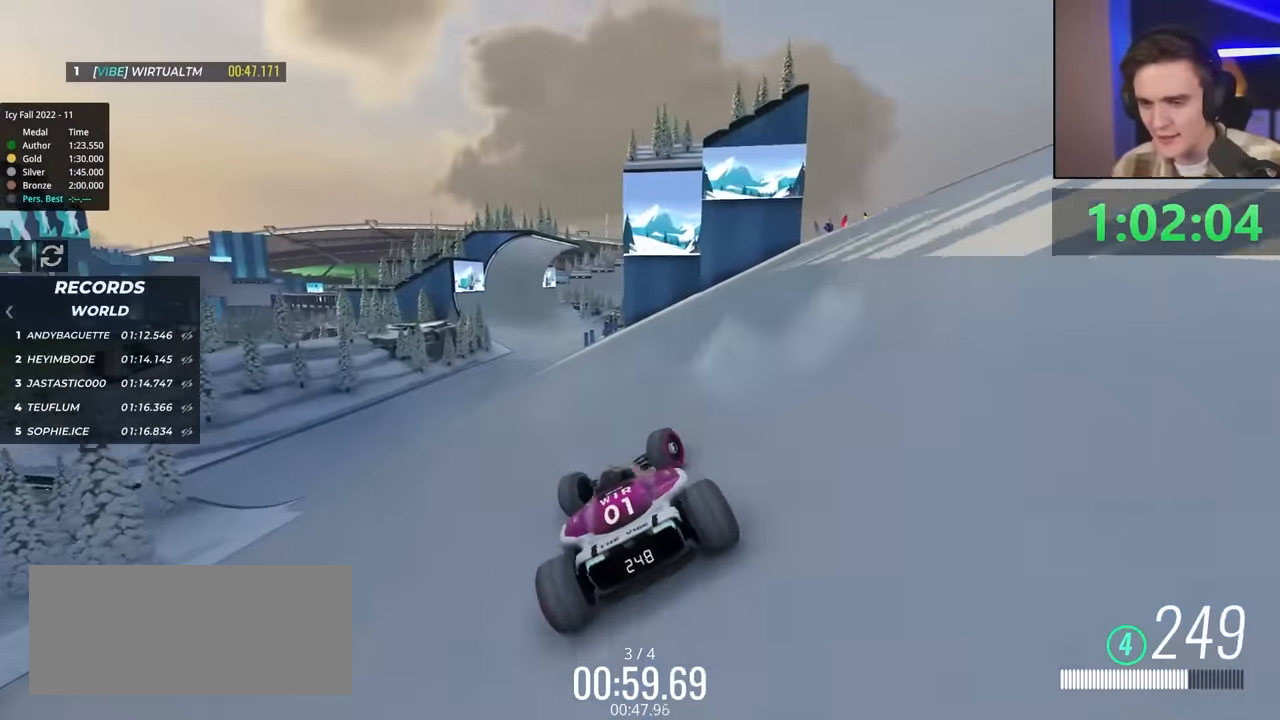
{"keys": ["left", "up"], "events": [[17, "left", "down"]]}
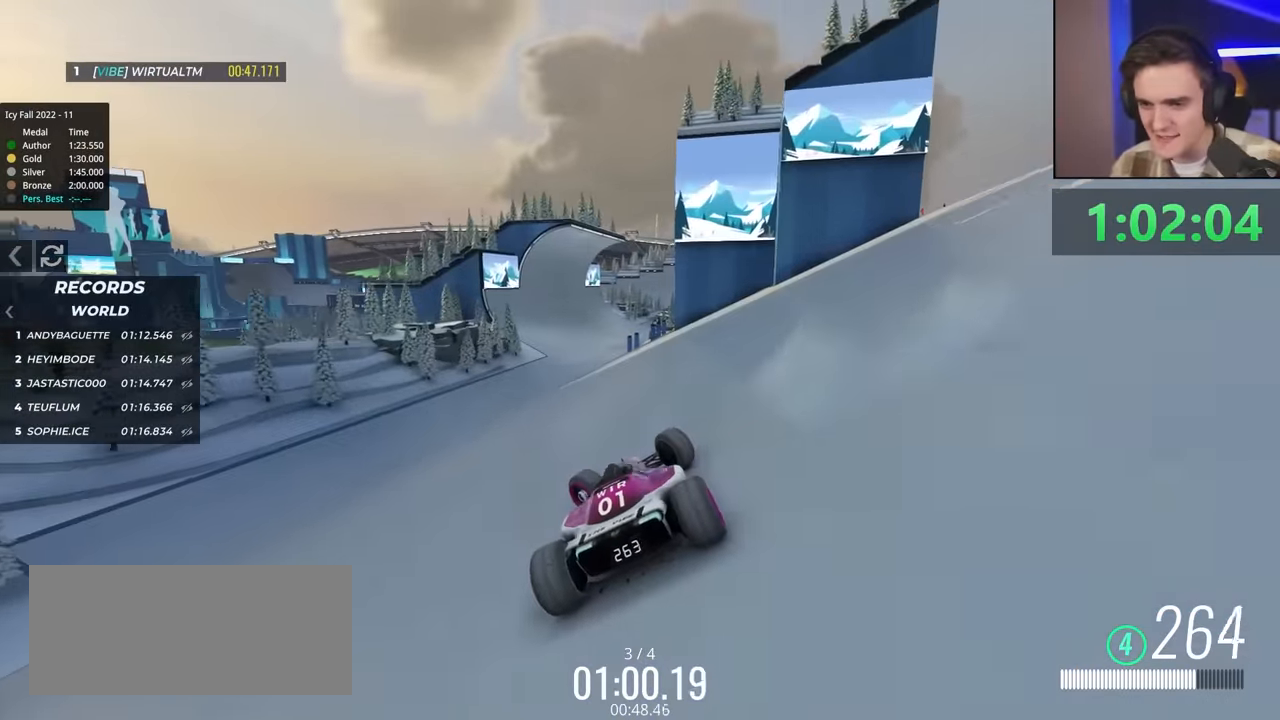
{"keys": ["up"], "events": [[83, "left", "up"], [167, "right", "down"], [267, "right", "up"], [400, "right", "down"], [500, "right", "up"]]}
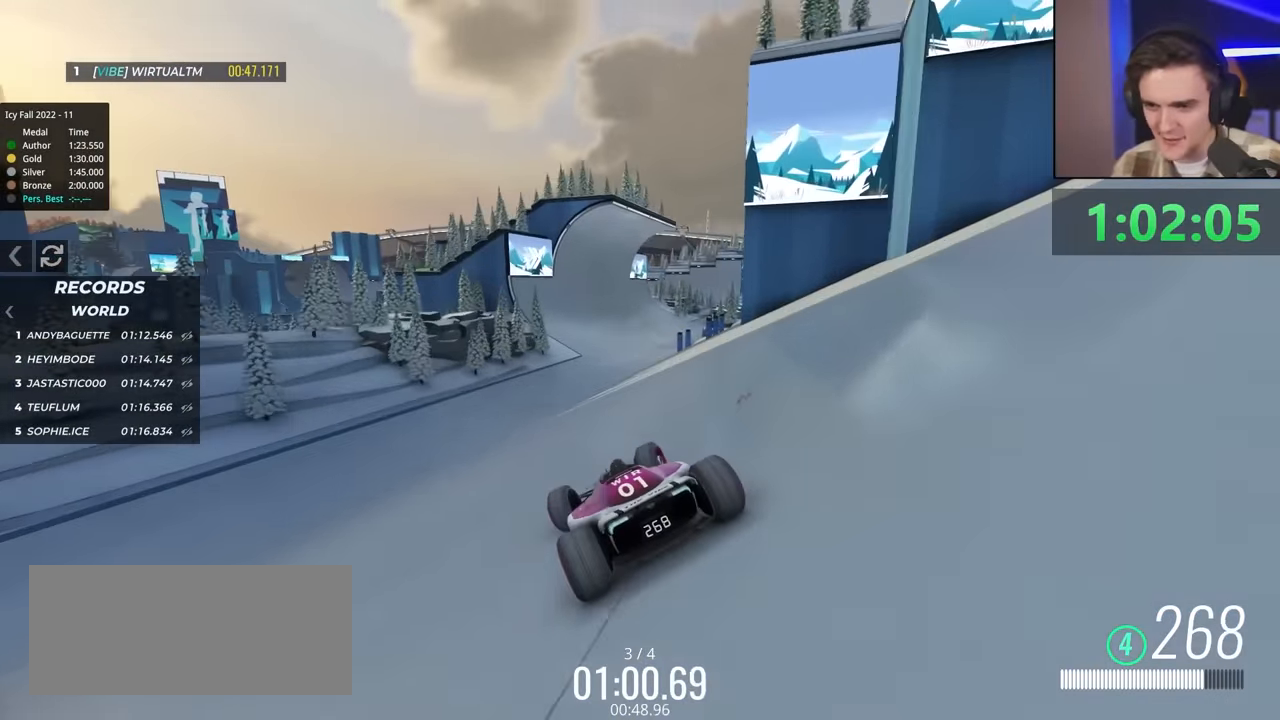
{"keys": ["right", "up"], "events": [[133, "right", "down"]]}
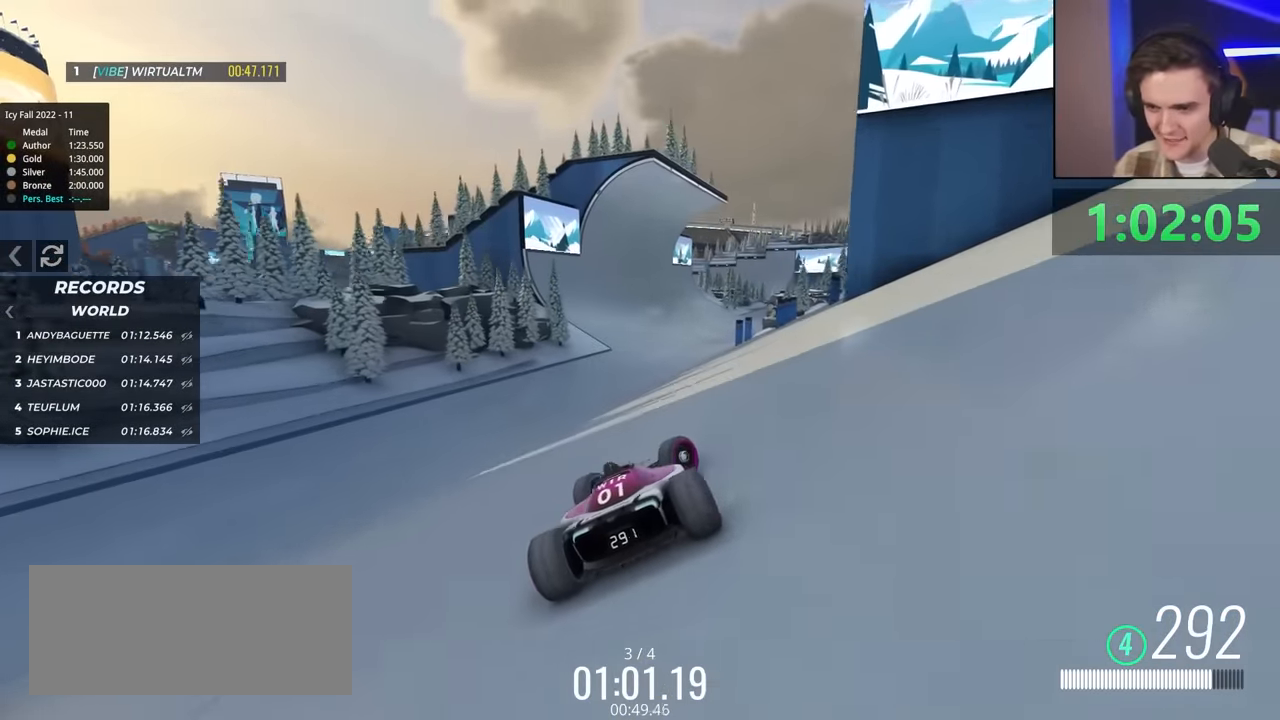
{"keys": ["left", "up"], "events": [[250, "right", "up"], [333, "left", "down"]]}
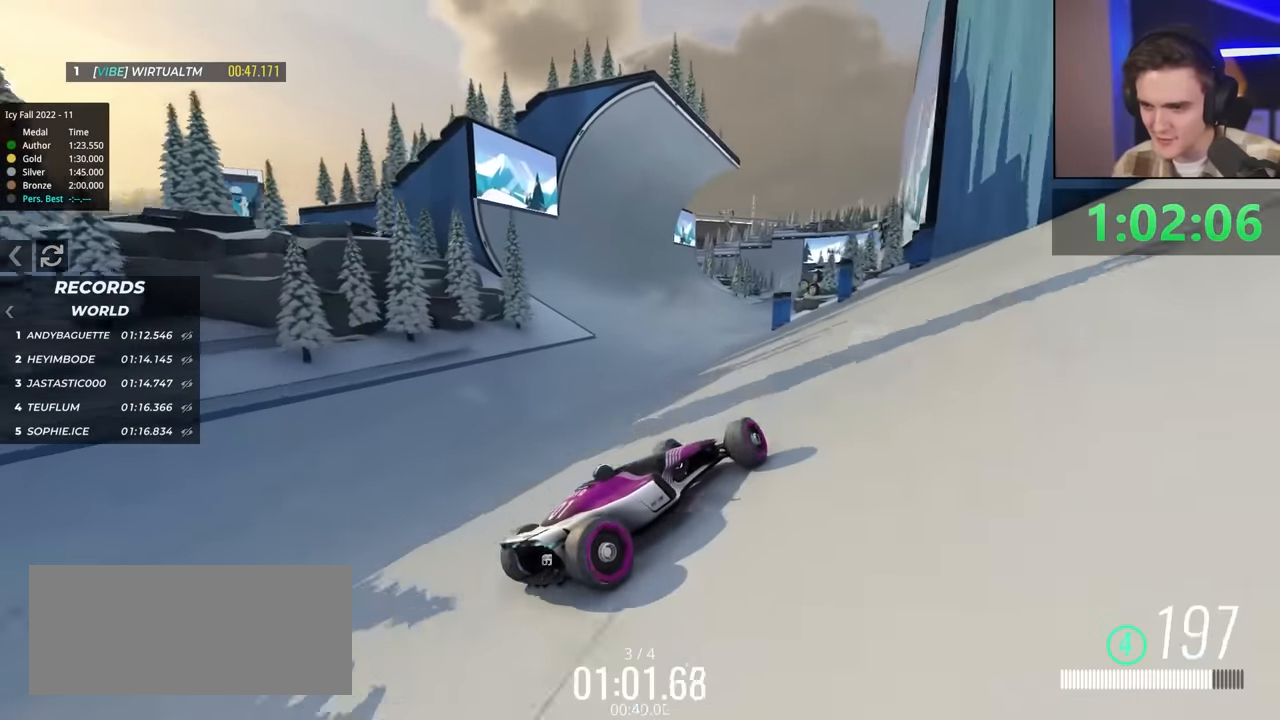
{"keys": ["left", "up"], "events": []}
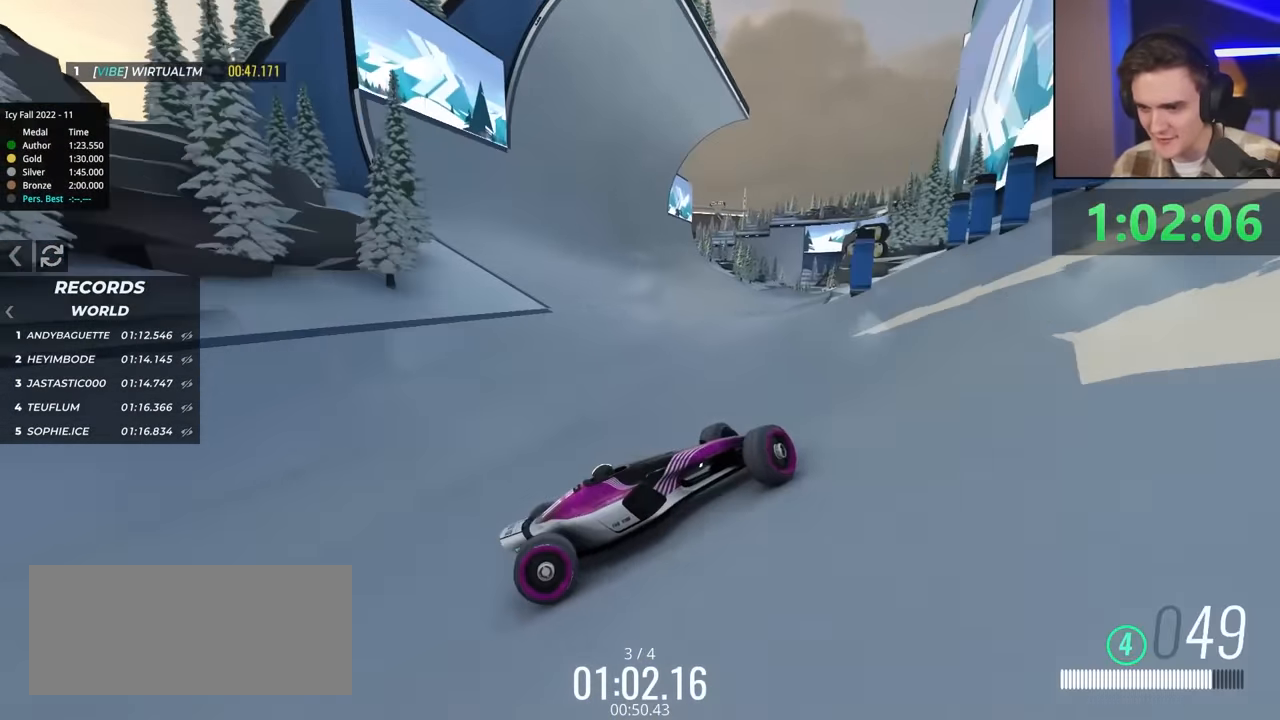
{"keys": ["left", "up"], "events": [[117, "up", "up"], [167, "up", "down"]]}
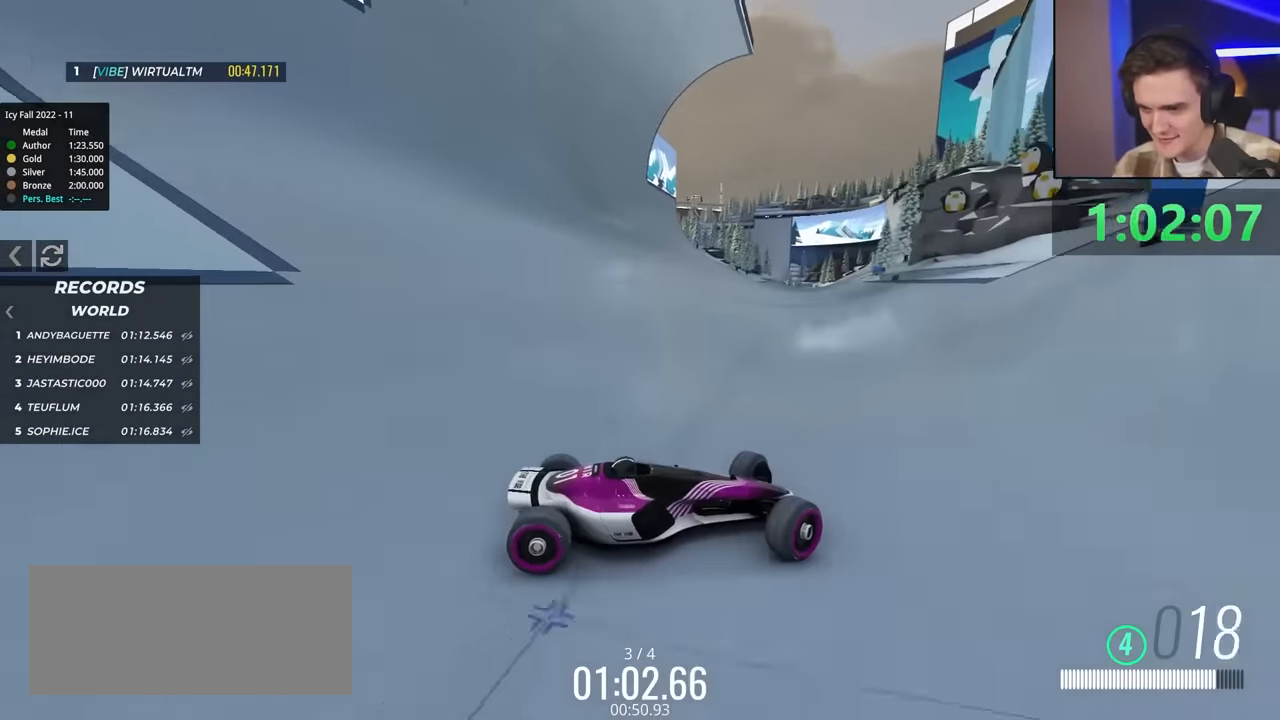
{"keys": ["left", "up"], "events": []}
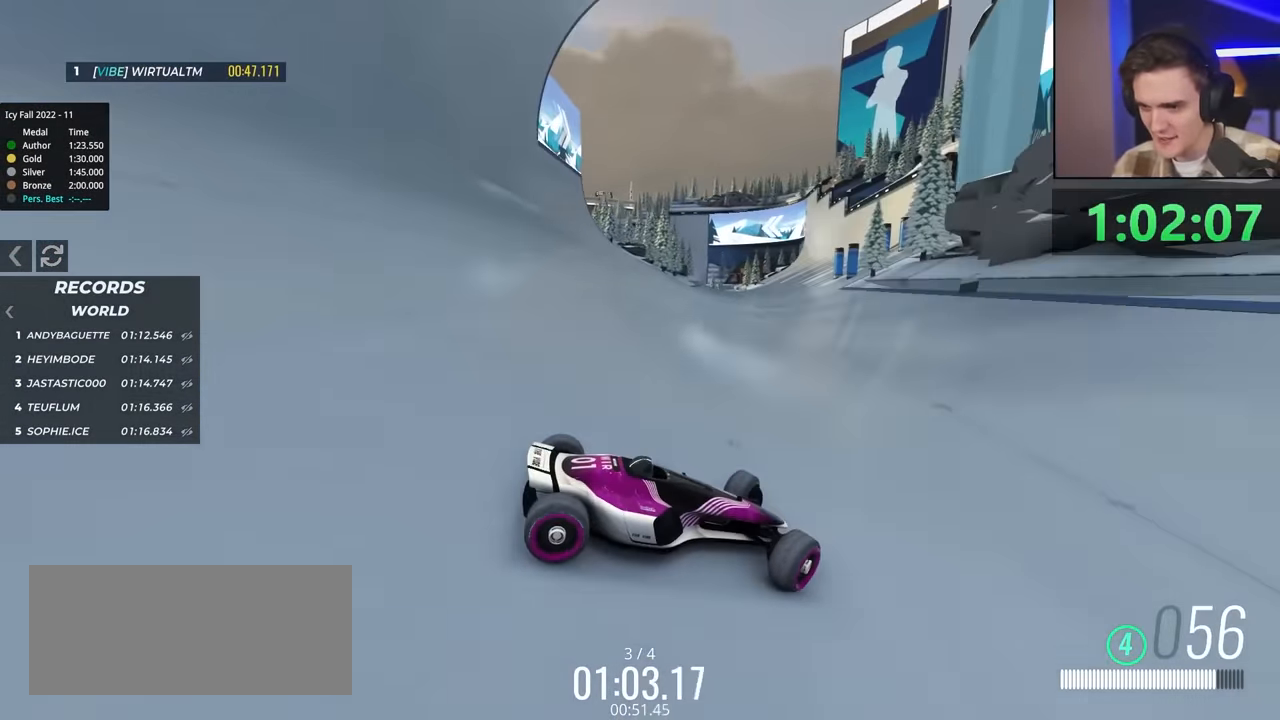
{"keys": ["left", "up"], "events": []}
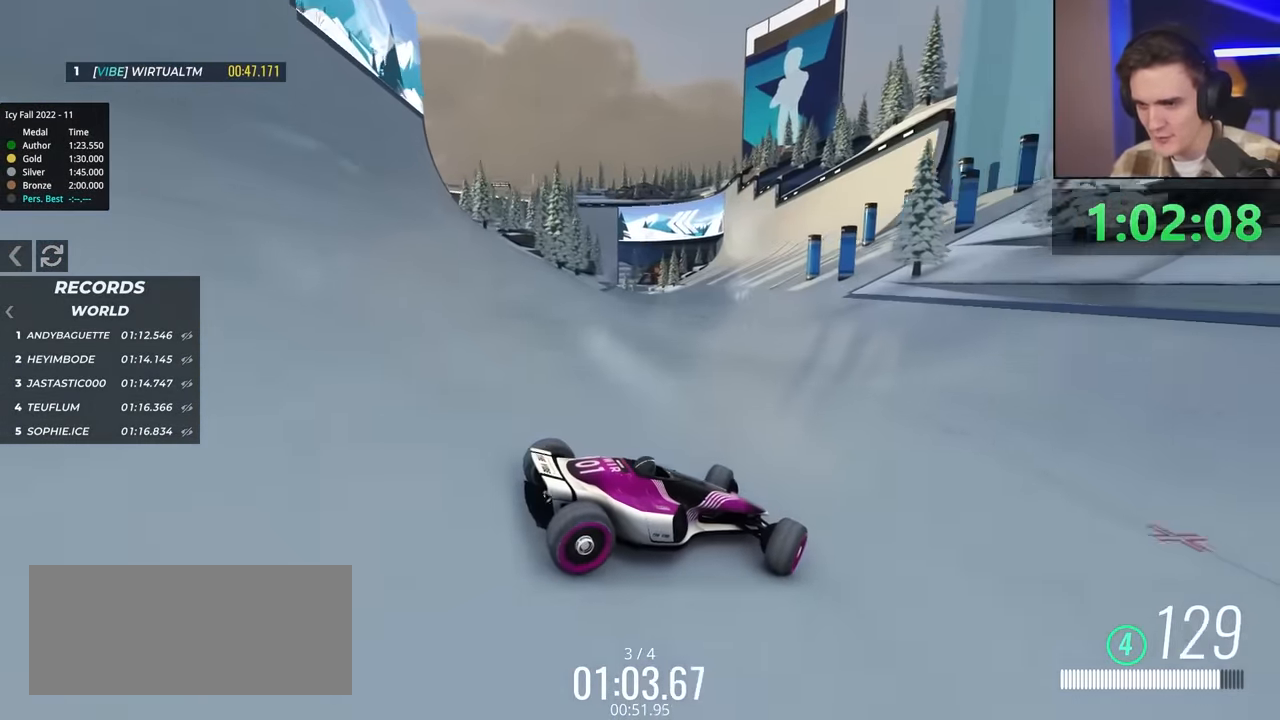
{"keys": ["left", "up"], "events": [[67, "brake", "down"], [117, "brake", "up"]]}
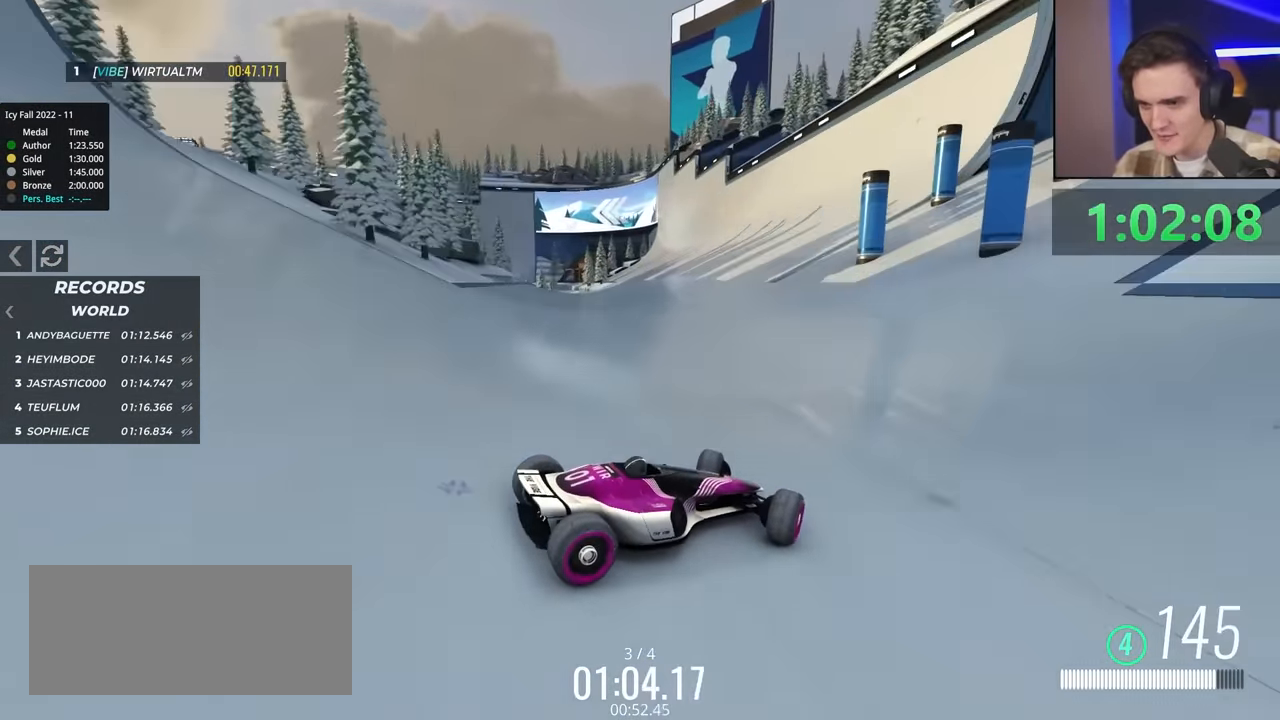
{"keys": ["left", "up"], "events": []}
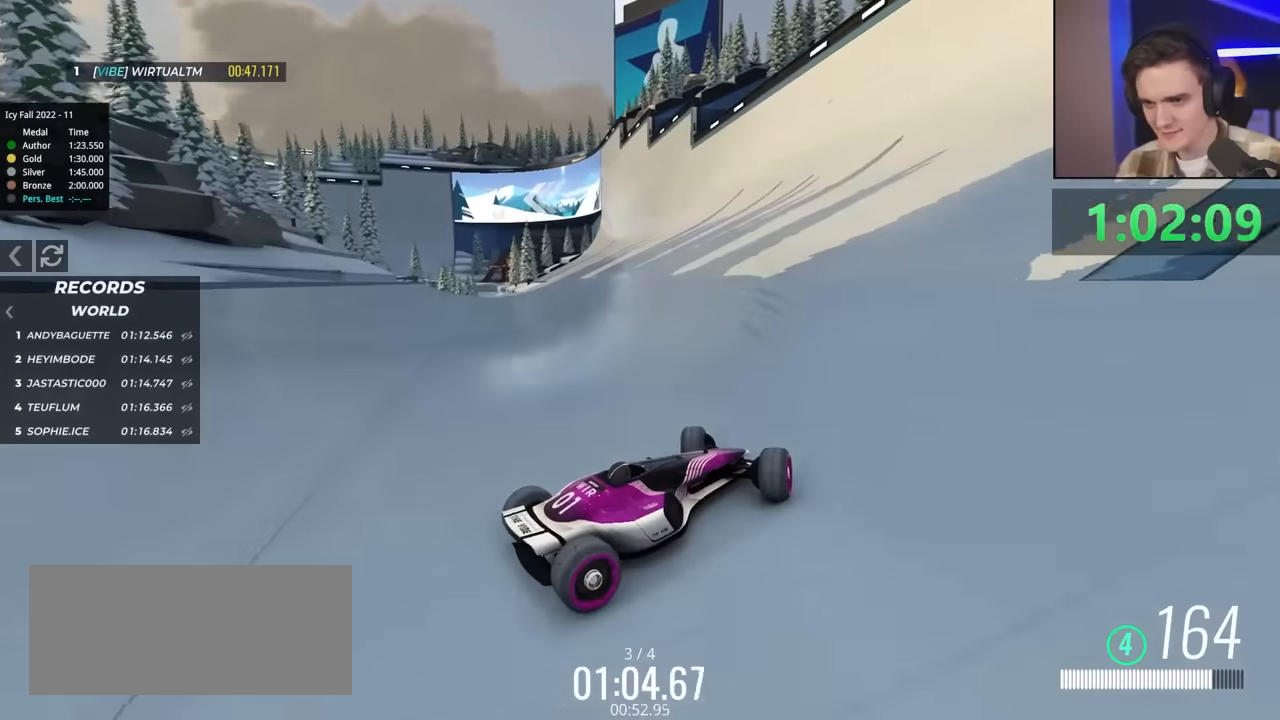
{"keys": ["left", "up"], "events": []}
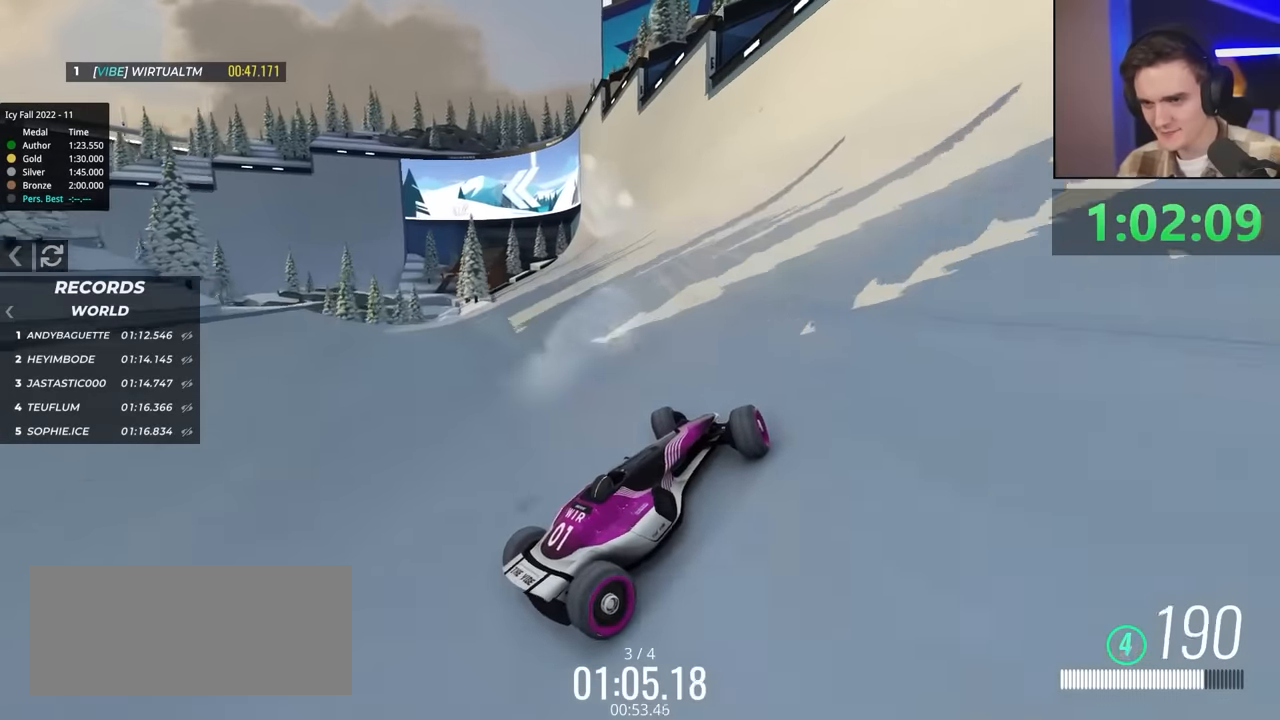
{"keys": ["right", "up"], "events": [[350, "left", "up"], [467, "right", "down"]]}
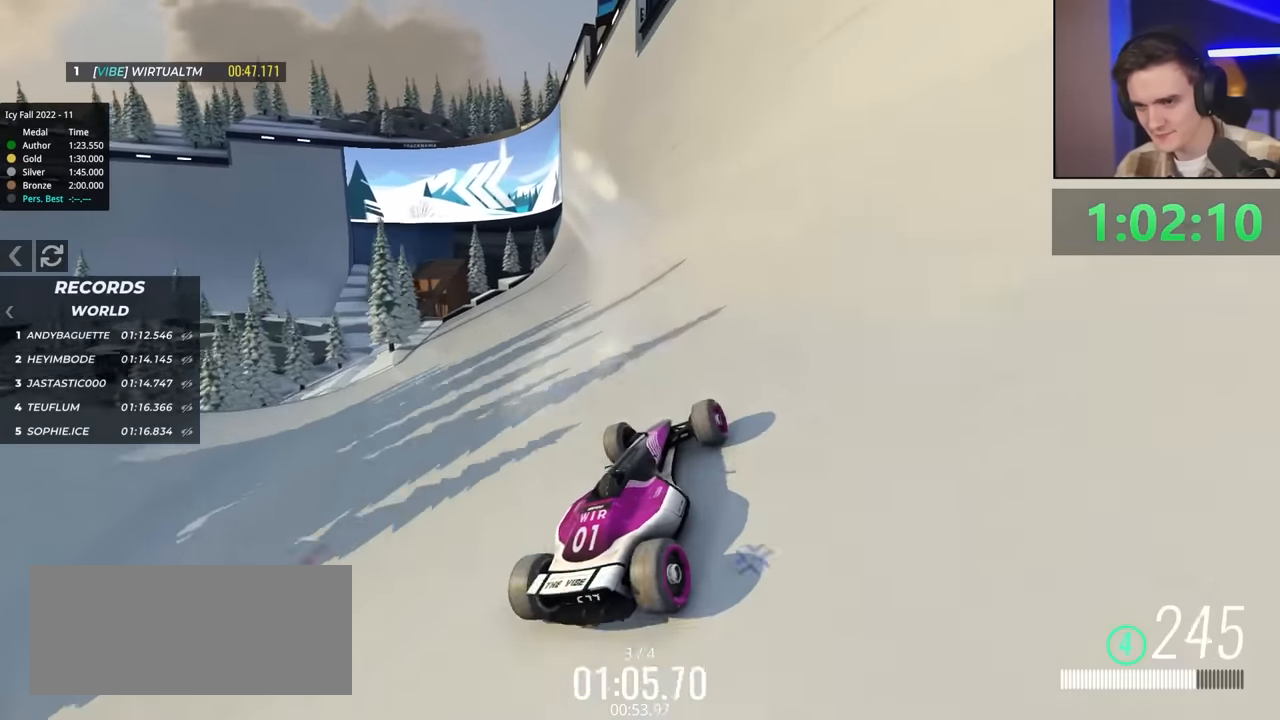
{"keys": ["right", "up"], "events": [[150, "right", "up"], [250, "right", "down"]]}
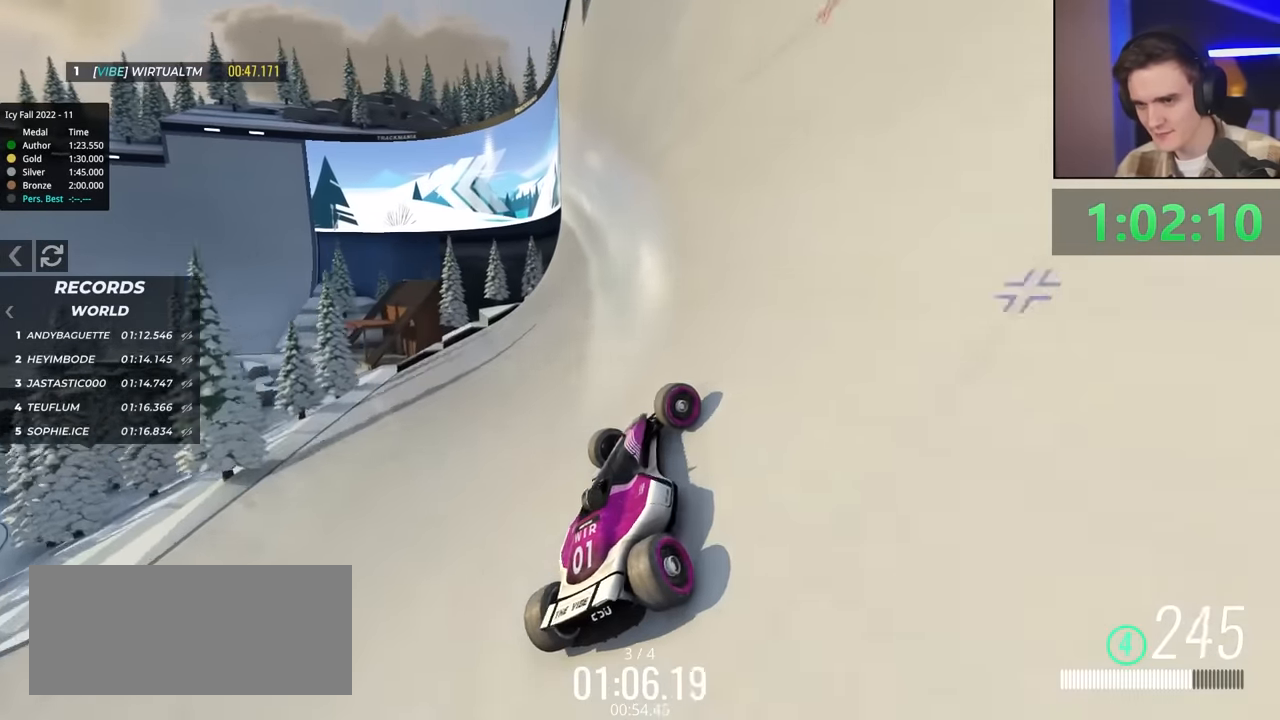
{"keys": ["left", "up"], "events": [[217, "right", "up"], [317, "left", "down"]]}
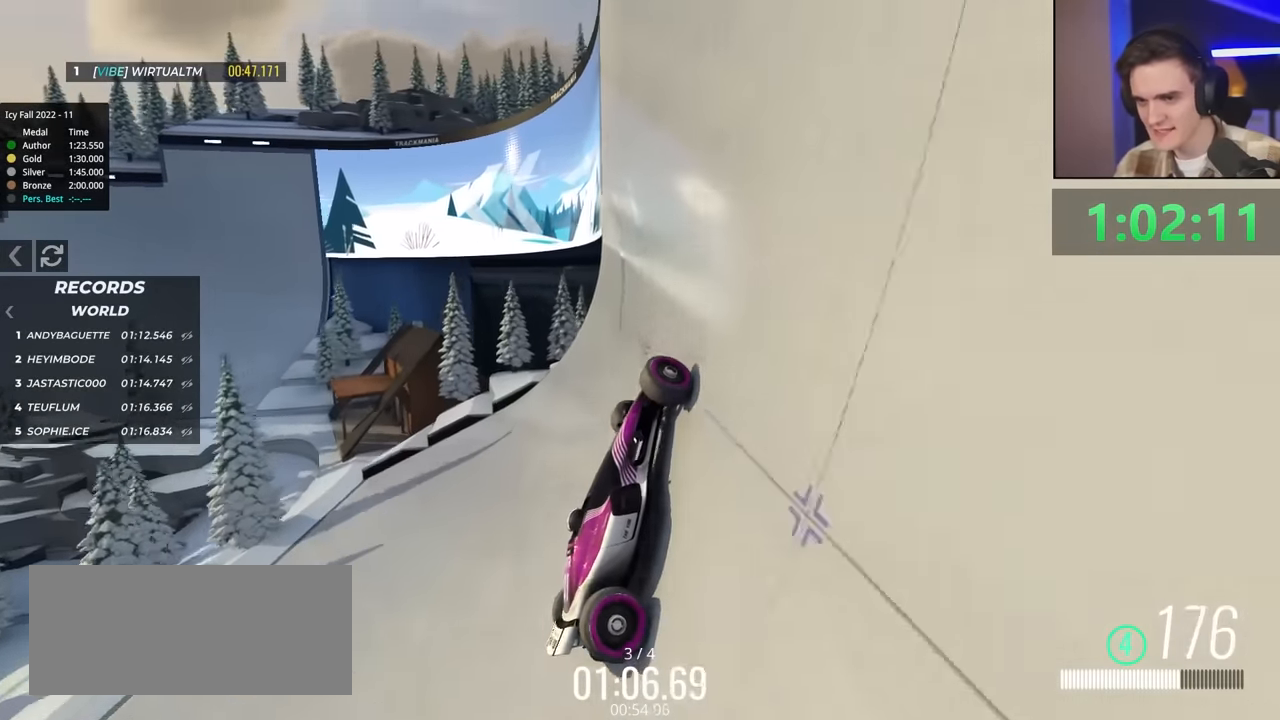
{"keys": ["left", "up"], "events": [[133, "left", "up"], [367, "left", "down"]]}
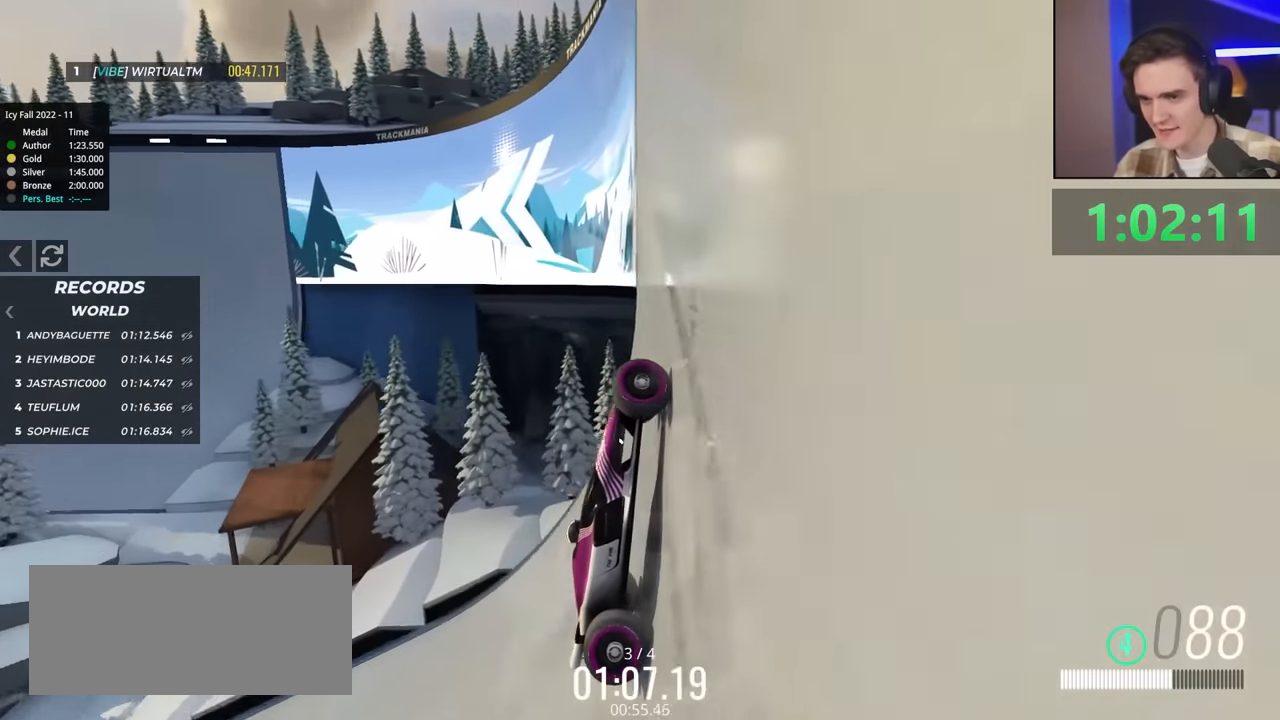
{"keys": ["left", "up"], "events": []}
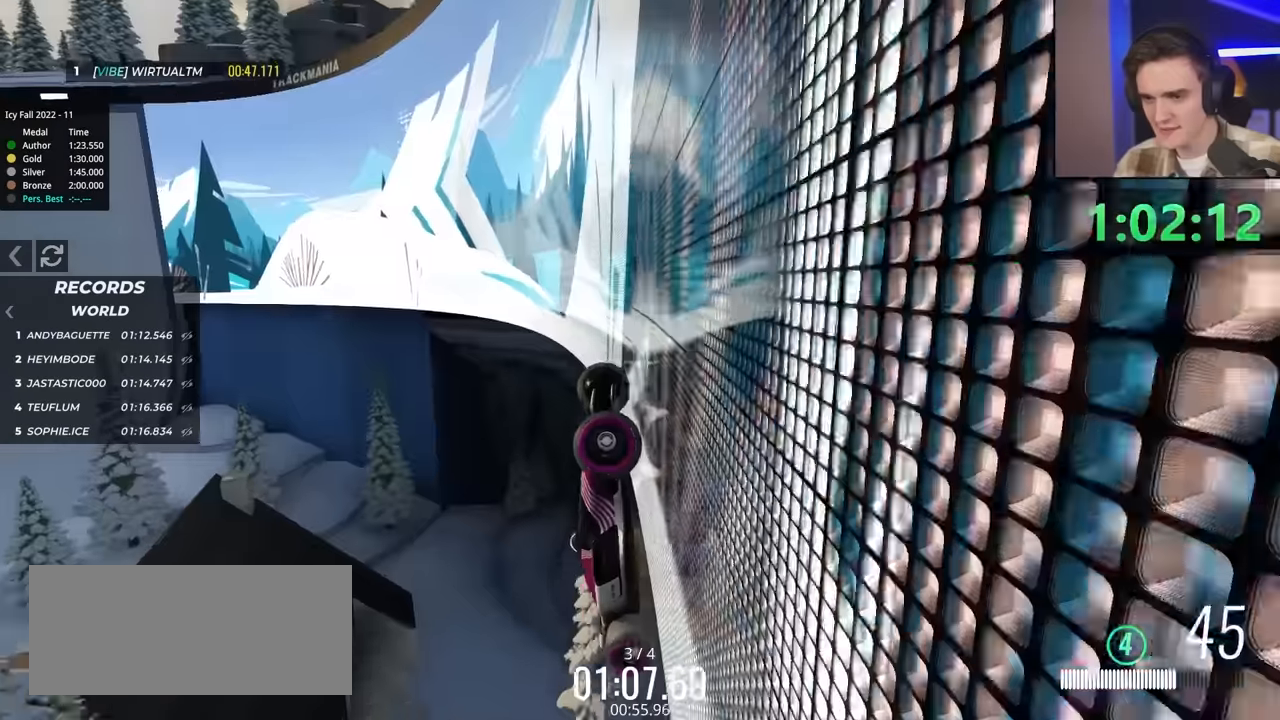
{"keys": ["up"], "events": [[317, "left", "up"]]}
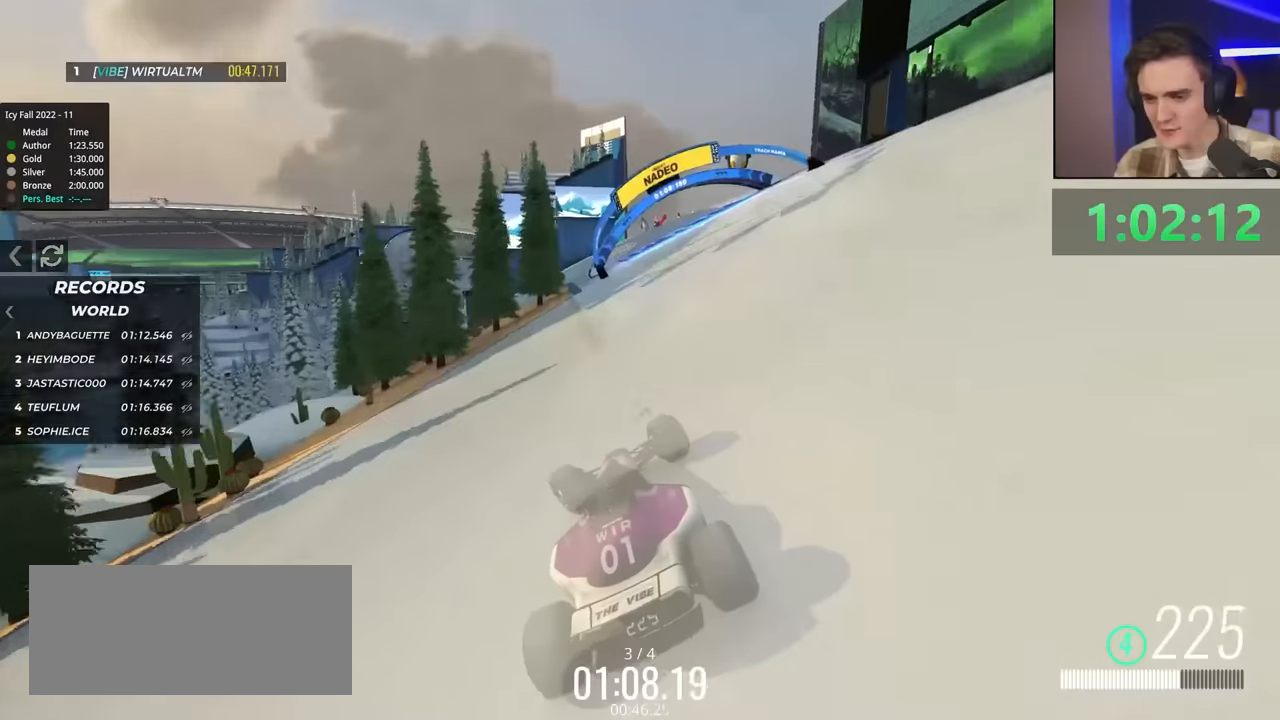
{"keys": ["left", "up"], "events": [[417, "left", "down"]]}
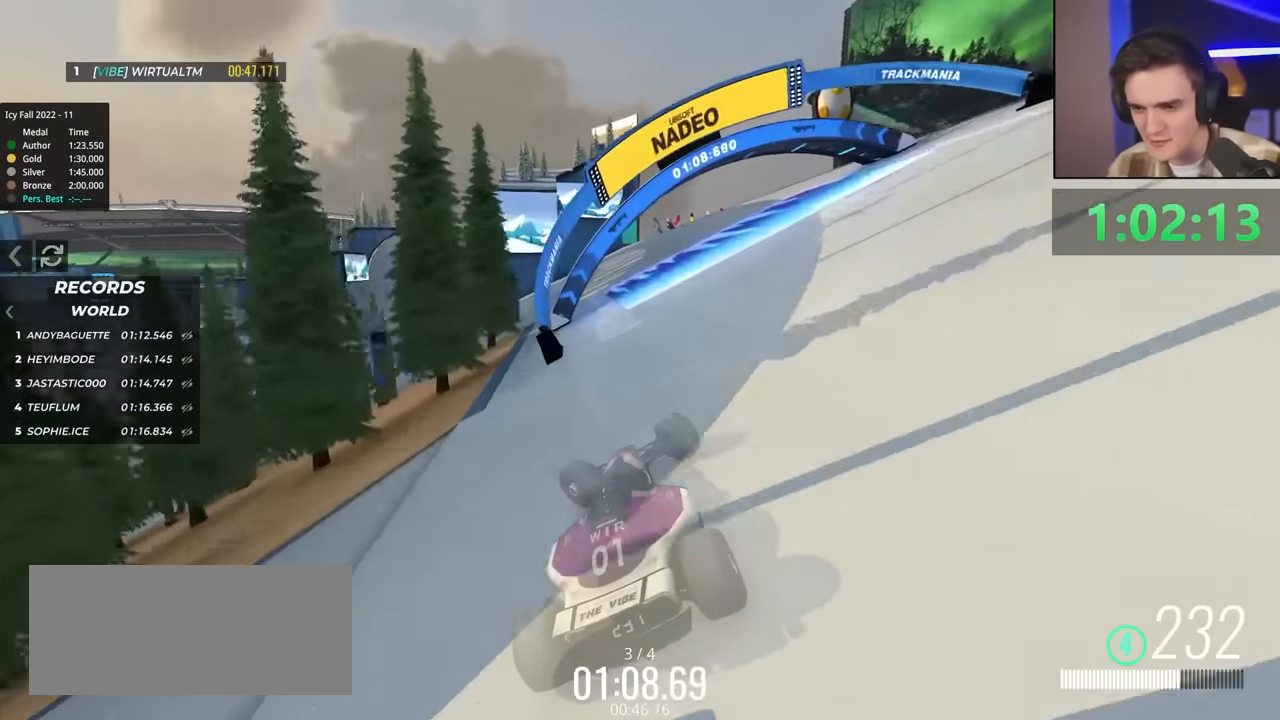
{"keys": ["right", "up"], "events": [[67, "left", "up"], [500, "right", "down"]]}
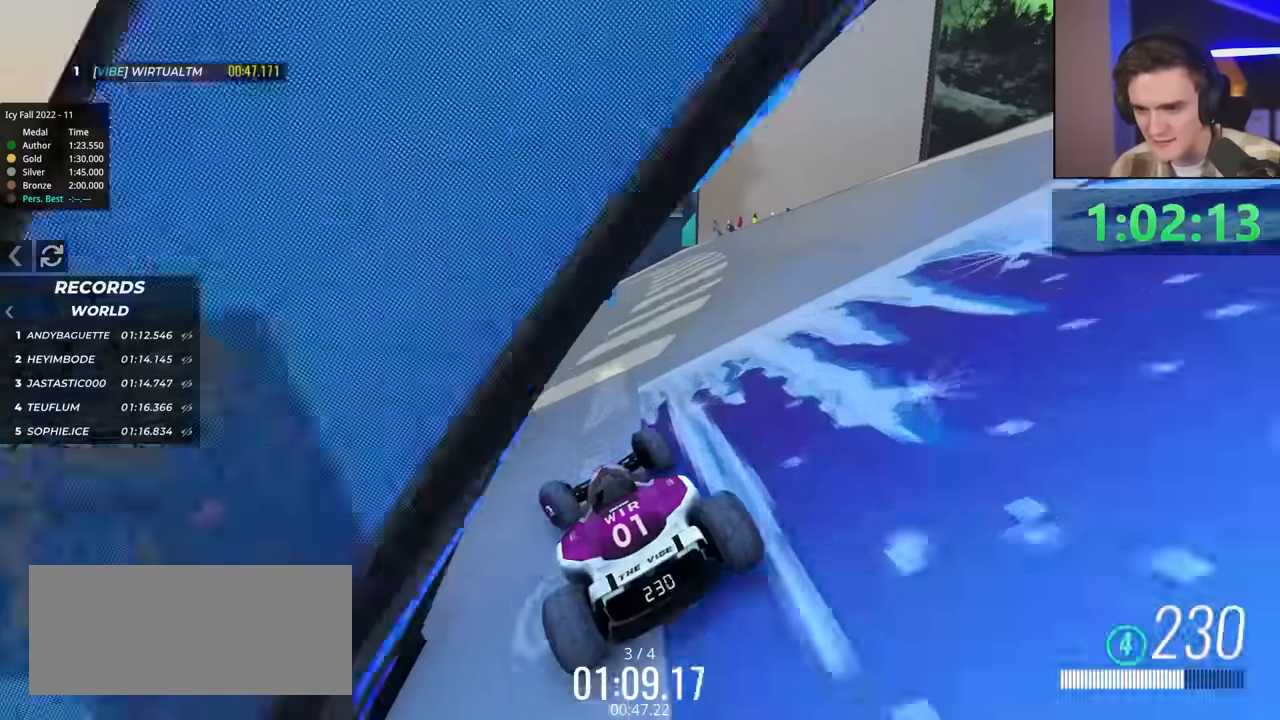
{"keys": ["right", "up"], "events": [[50, "right", "up"], [183, "right", "down"]]}
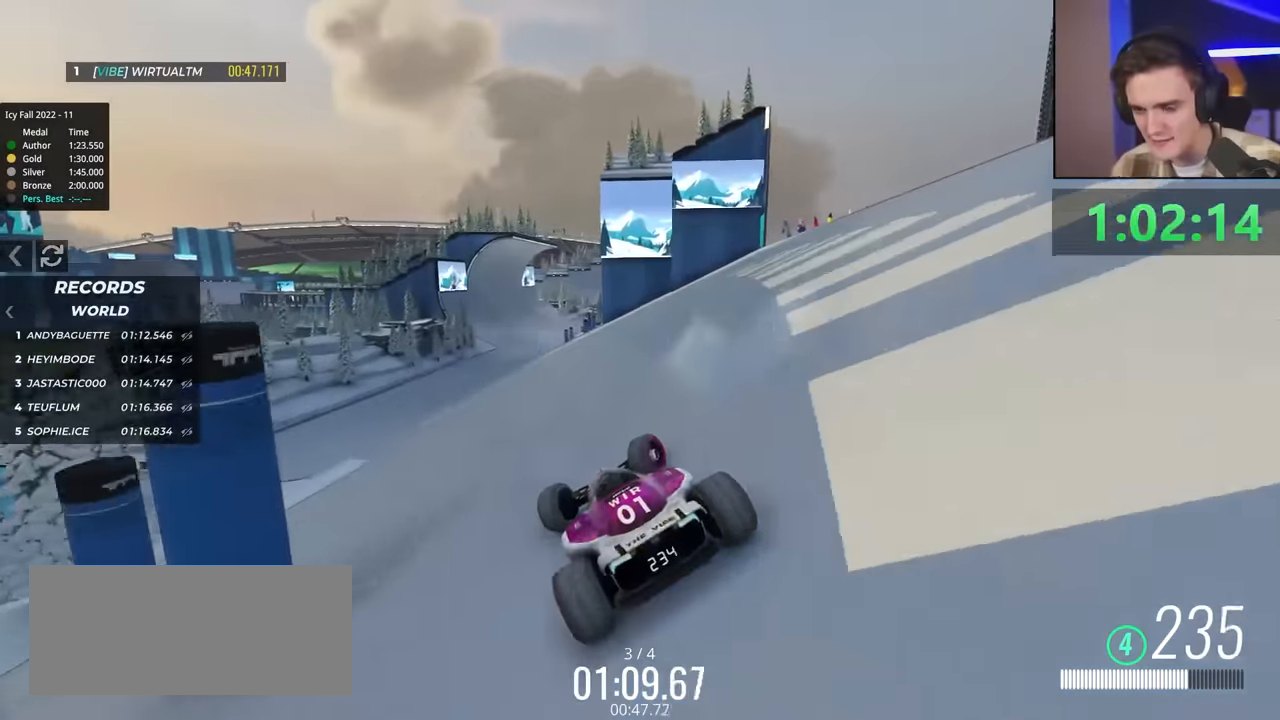
{"keys": ["left", "up"], "events": [[17, "right", "up"], [383, "left", "down"]]}
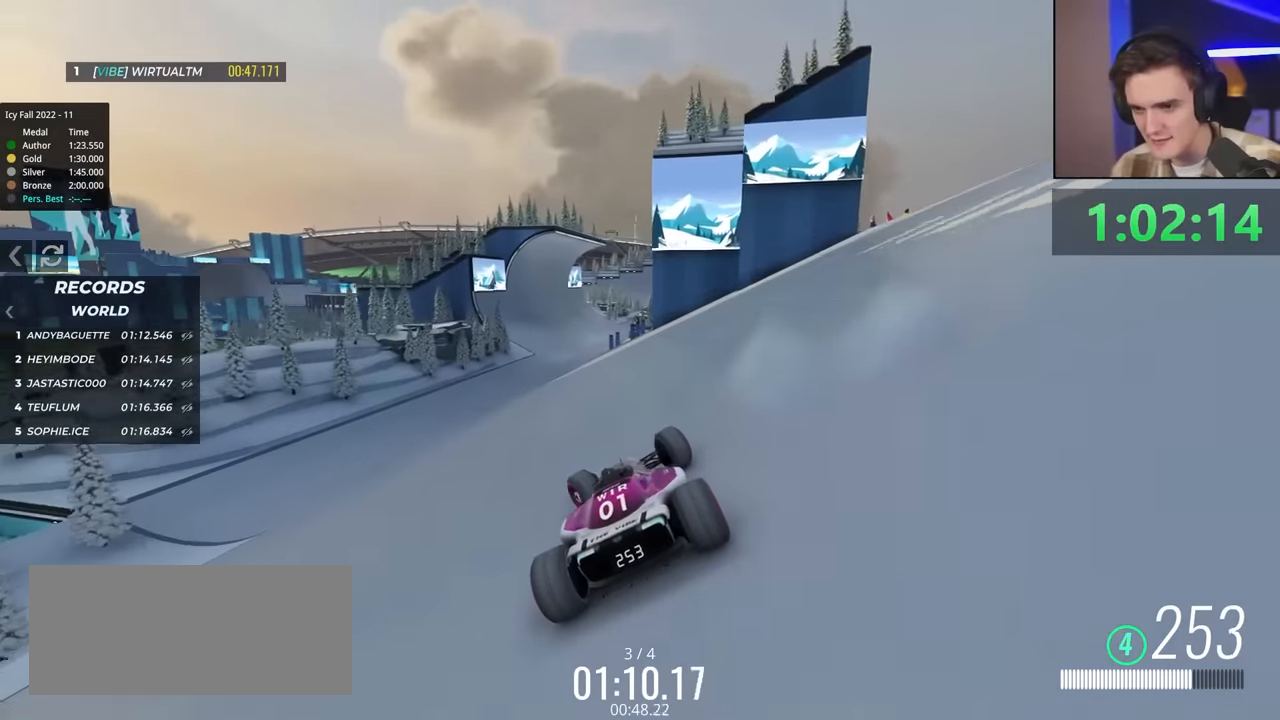
{"keys": ["right", "up"], "events": [[83, "left", "up"], [117, "left", "down"], [350, "left", "up"], [450, "right", "down"]]}
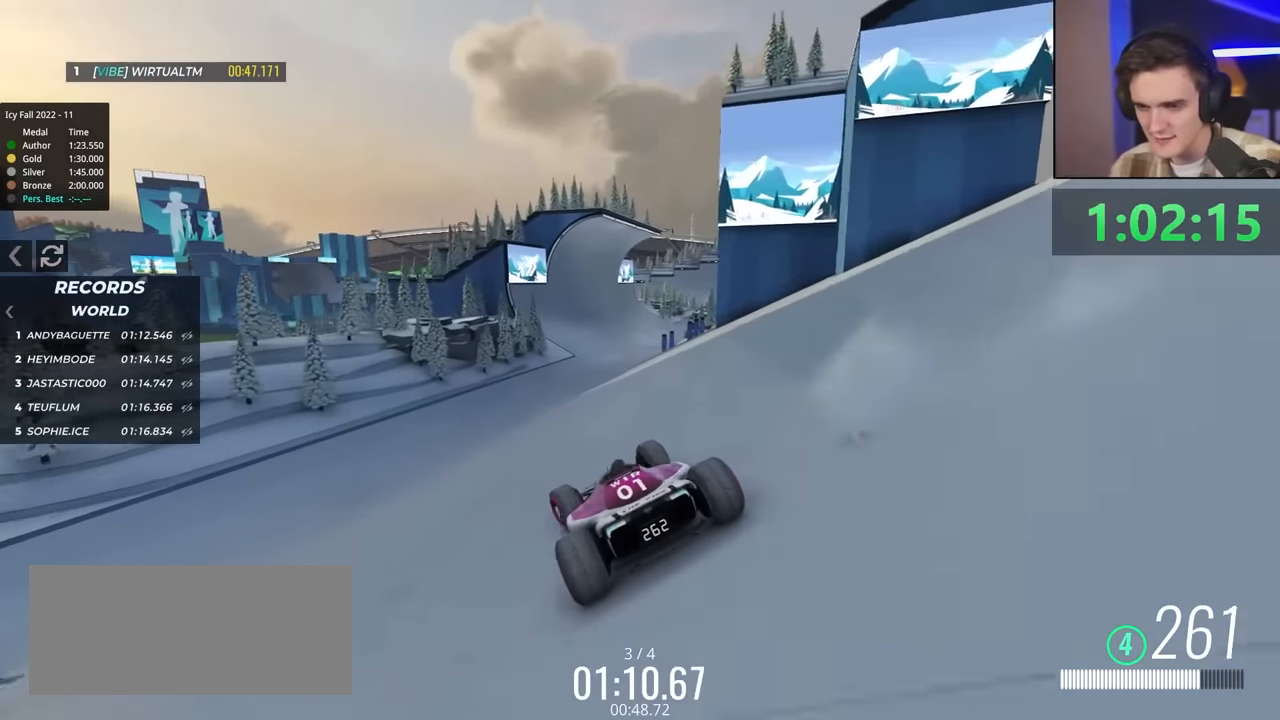
{"keys": ["up"], "events": [[100, "right", "up"], [183, "right", "down"], [333, "right", "up"], [367, "right", "down"], [417, "right", "up"]]}
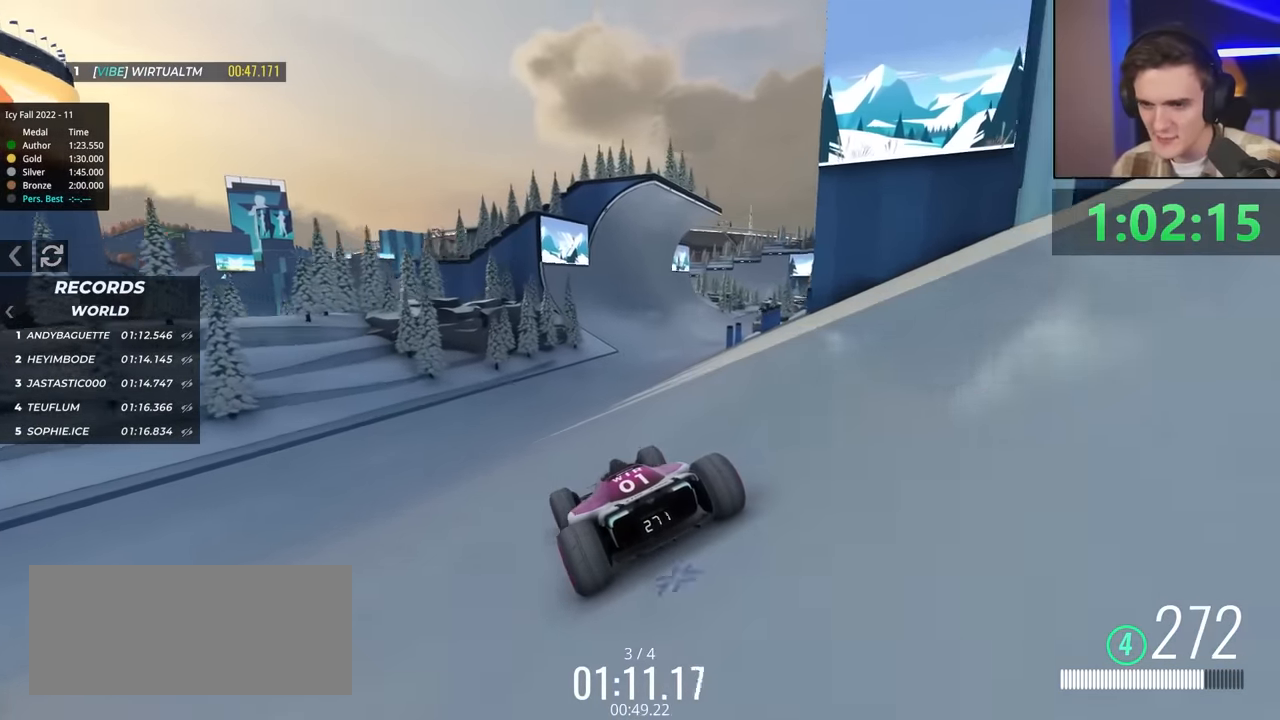
{"keys": ["right", "up"], "events": [[100, "right", "down"]]}
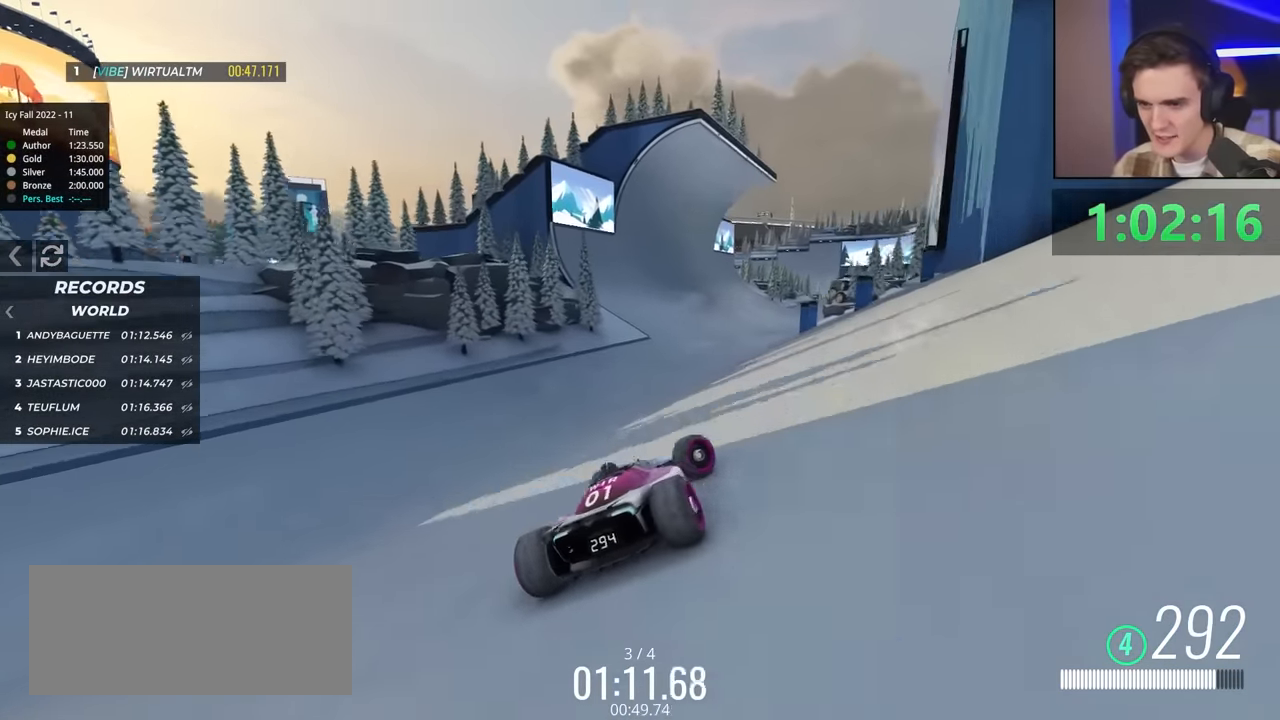
{"keys": ["left", "up"], "events": [[117, "right", "up"], [167, "left", "down"]]}
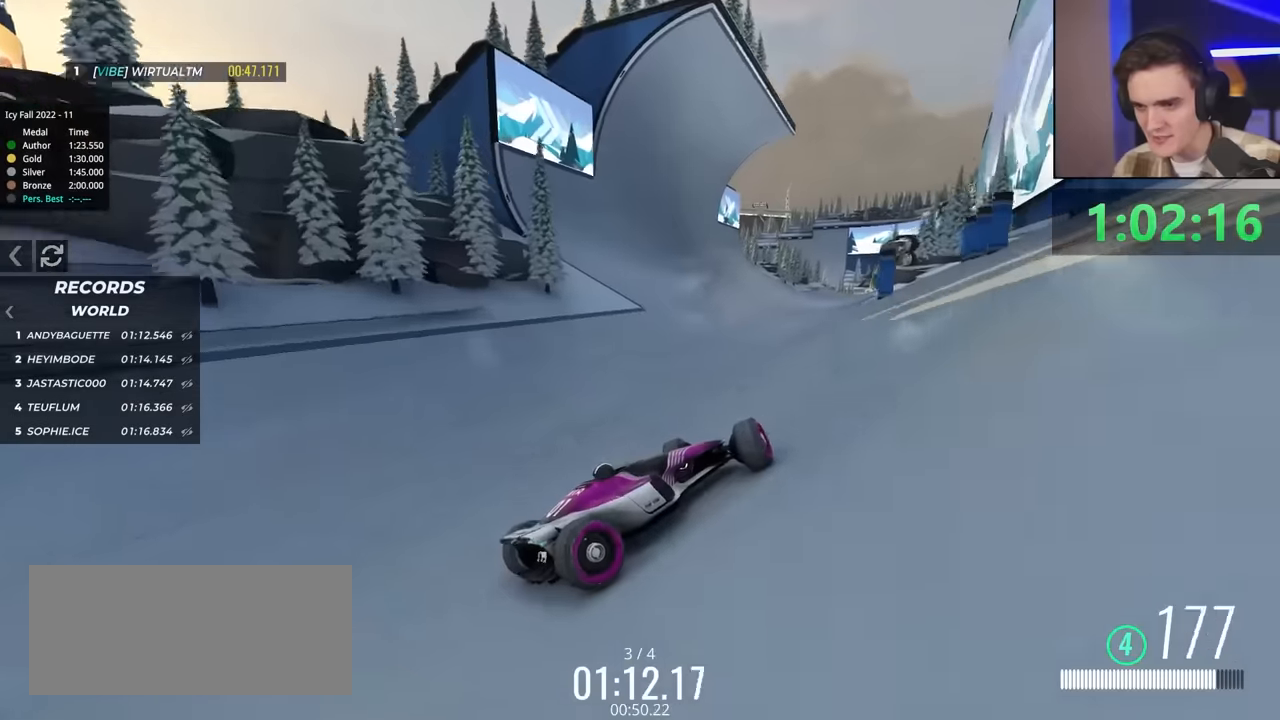
{"keys": ["left", "up"], "events": []}
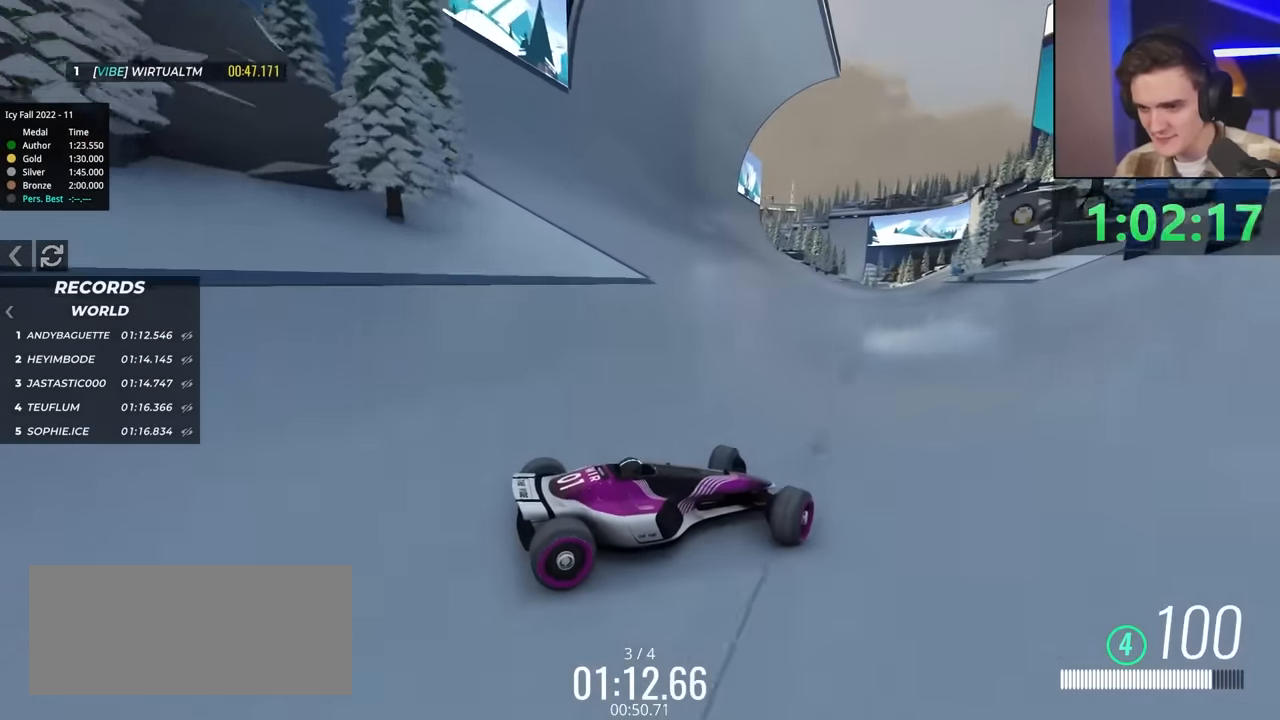
{"keys": ["left", "up"], "events": []}
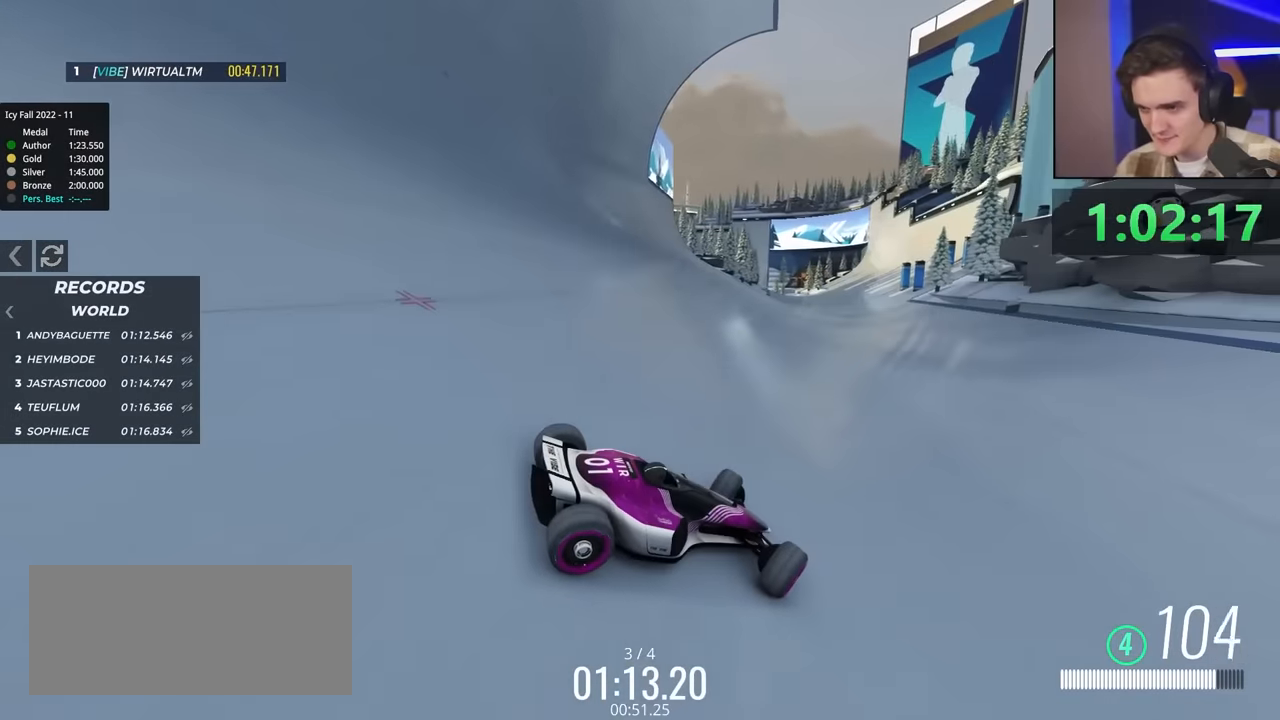
{"keys": ["left", "up"], "events": [[300, "brake", "down"], [400, "brake", "up"]]}
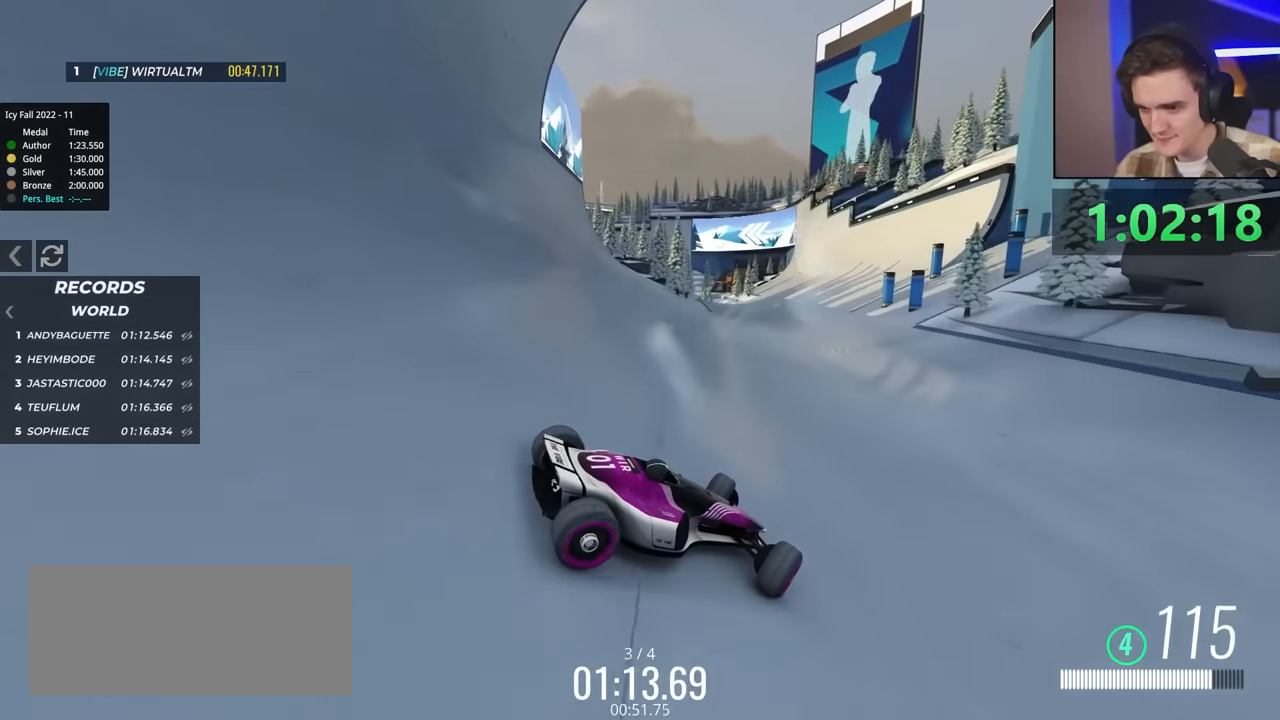
{"keys": ["left", "up"], "events": []}
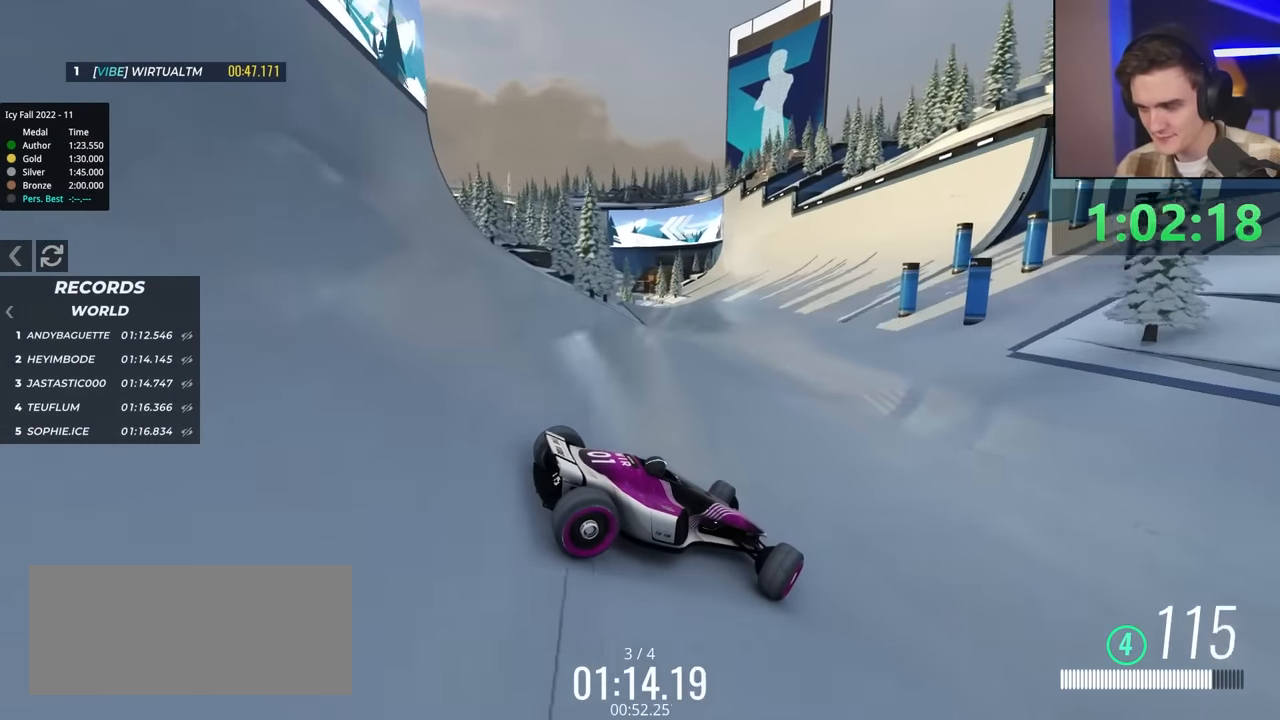
{"keys": ["left", "up"], "events": []}